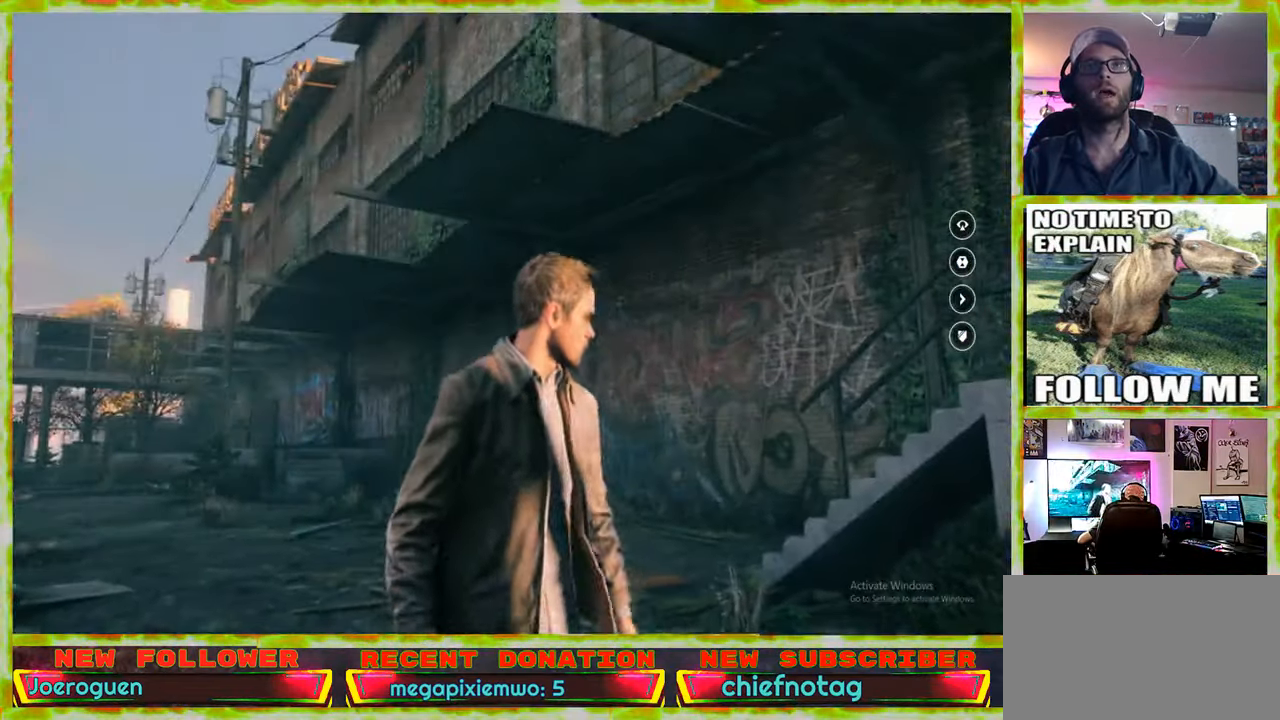
Gameplay with keyboard and mouse; each line is a JSON object with the keys and mouse buttons held at the frame after it. "events" lists presses ("down") and releases ("up") of "1", "2", "3", "4", "5", "a", "alt", "c", "caps_lock", "ctrl", "d", "e", "f", "g", "q", "r", "s", "shift", "space", "t", "tab", "v", "w", "x", "z" and "mouse_wheel" between this image and that frame as [ms after this image, input, new state], when the widget could be followed in between. "mouse_wheel" = the "wheel" button of the "mouse" list. No other keys are recorded. "wheel" means that the mouse wheel is clicked or scrolled. Not read: mouse_move.
{"keys": ["w"], "mouse": [], "events": [[83, "w", "down"]]}
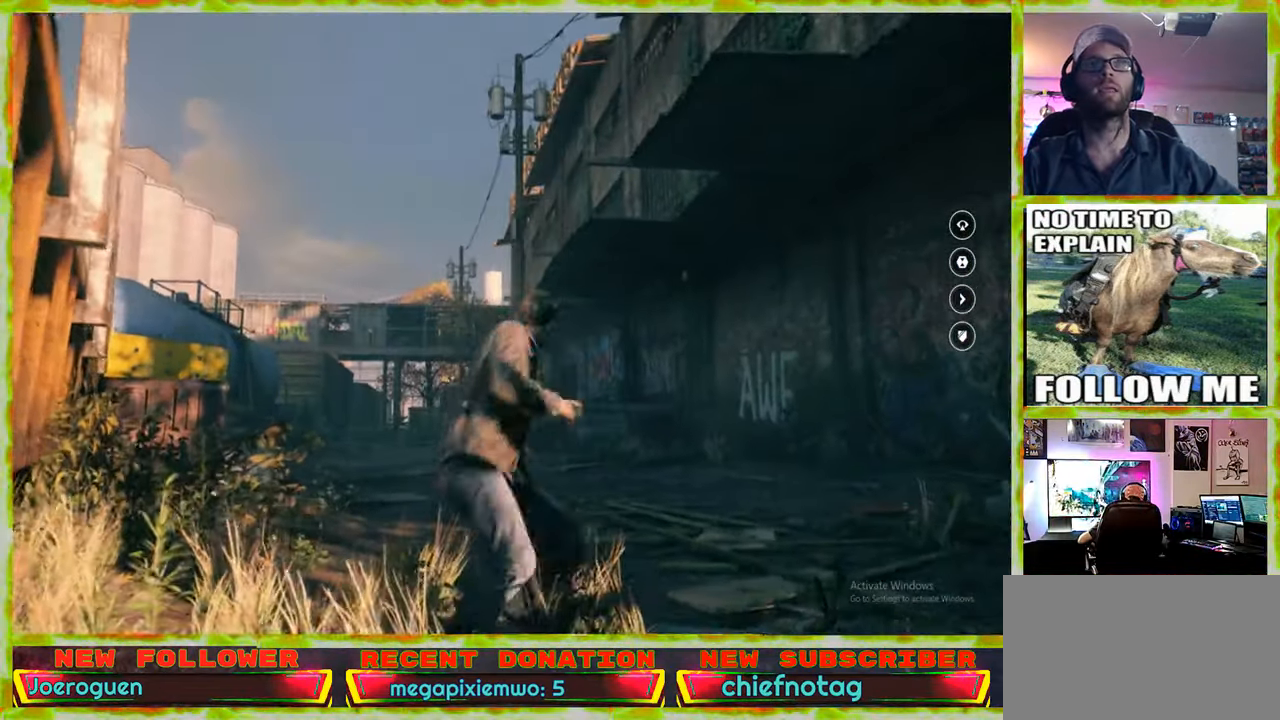
{"keys": ["a", "w"], "mouse": [], "events": [[467, "a", "down"]]}
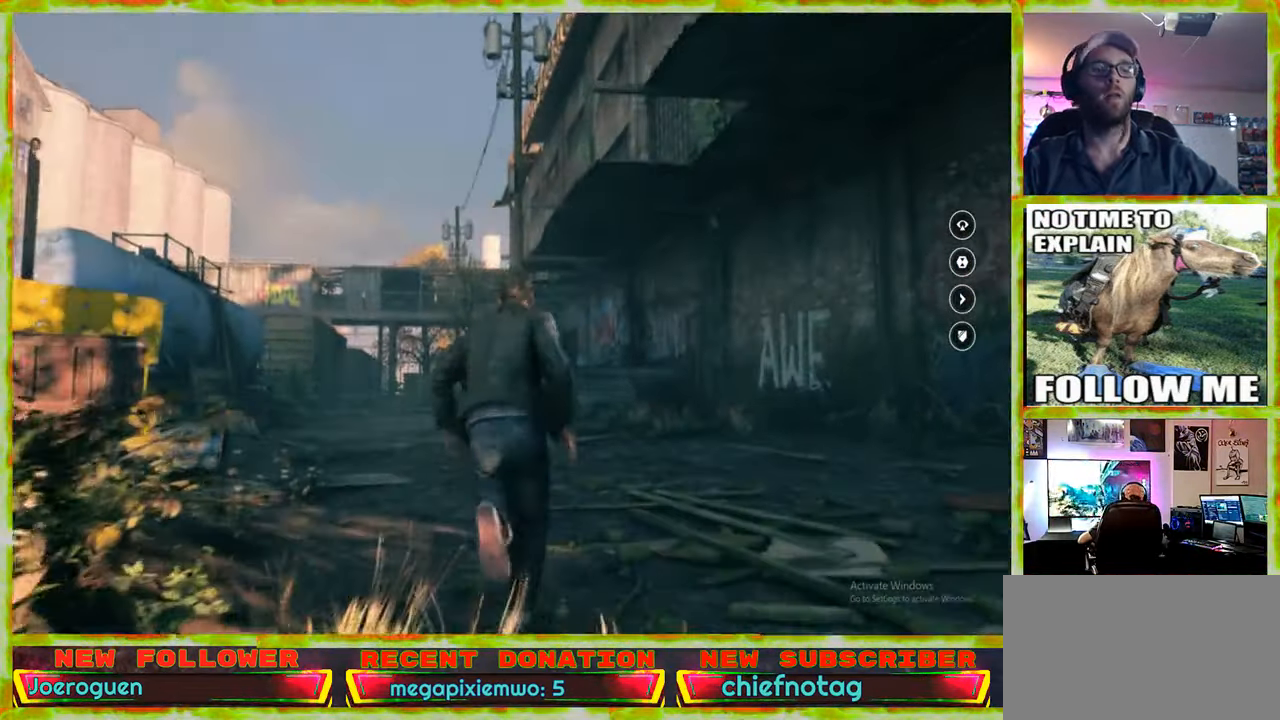
{"keys": ["w"], "mouse": [], "events": [[300, "a", "up"], [300, "v", "down"], [400, "v", "up"]]}
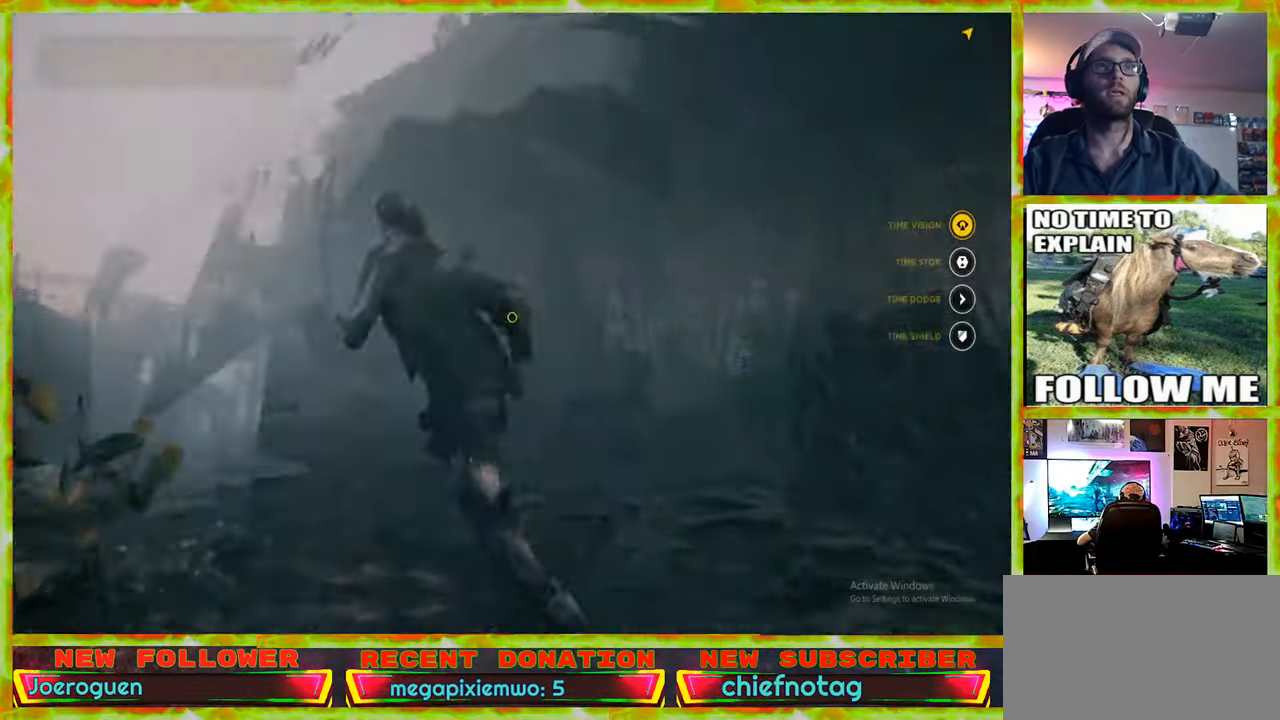
{"keys": ["a", "w"], "mouse": [], "events": [[217, "a", "down"]]}
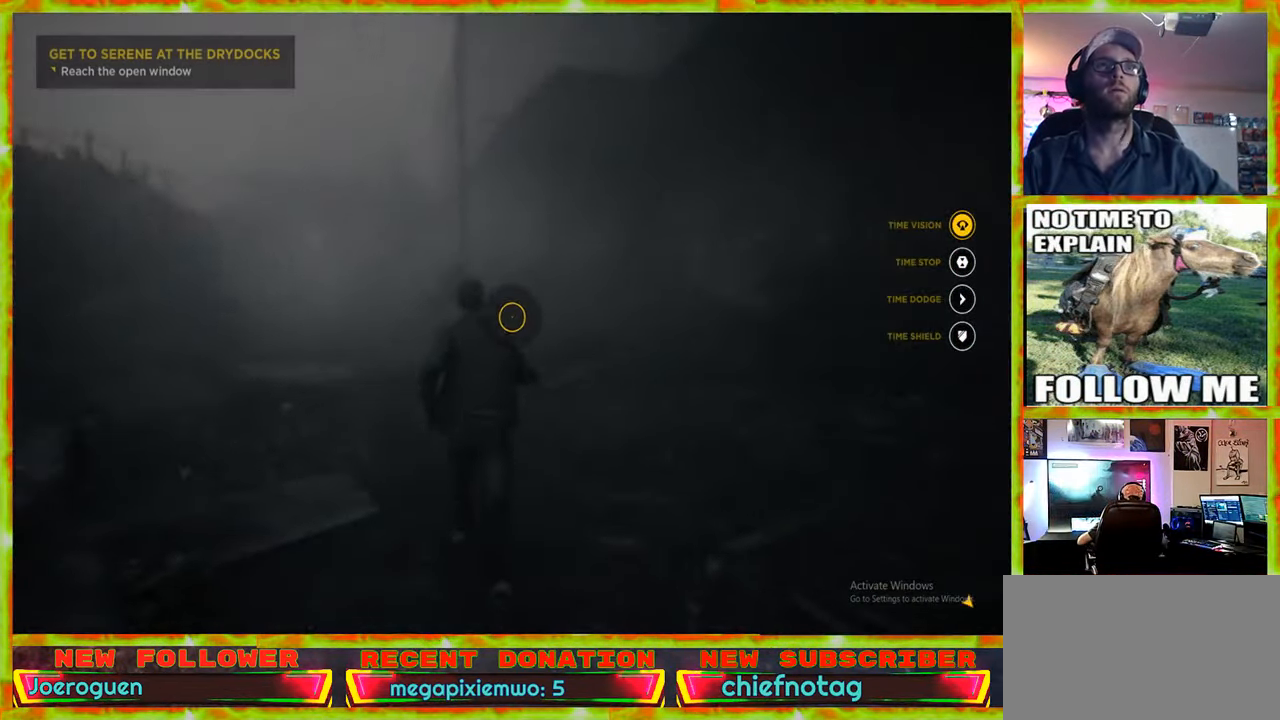
{"keys": ["a", "w"], "mouse": [], "events": []}
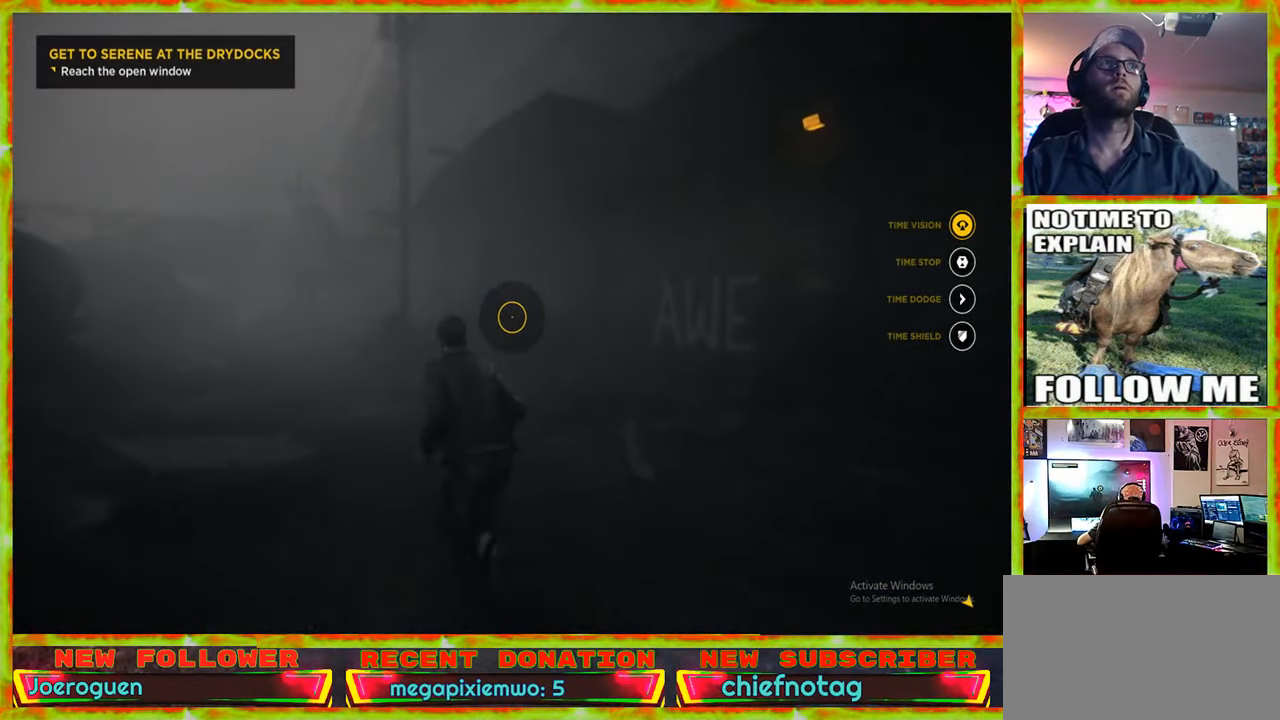
{"keys": ["a"], "mouse": [], "events": [[300, "w", "up"]]}
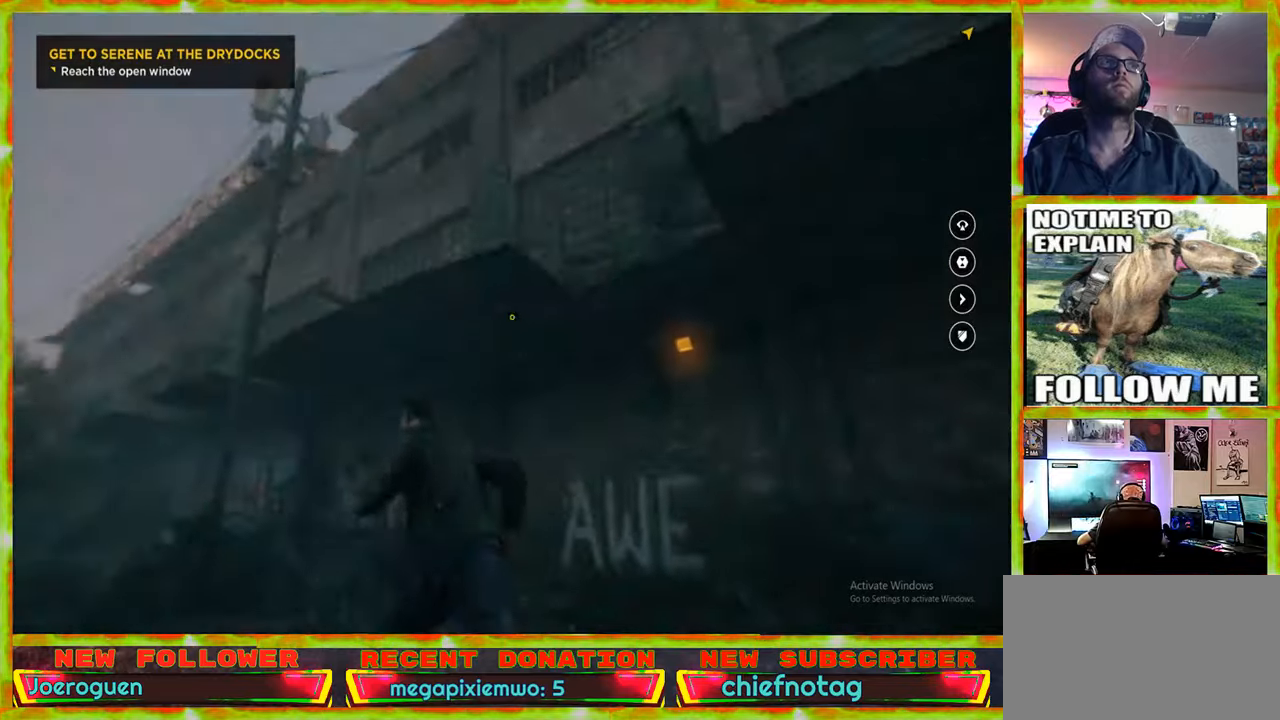
{"keys": ["a", "s"], "mouse": [], "events": [[367, "s", "down"]]}
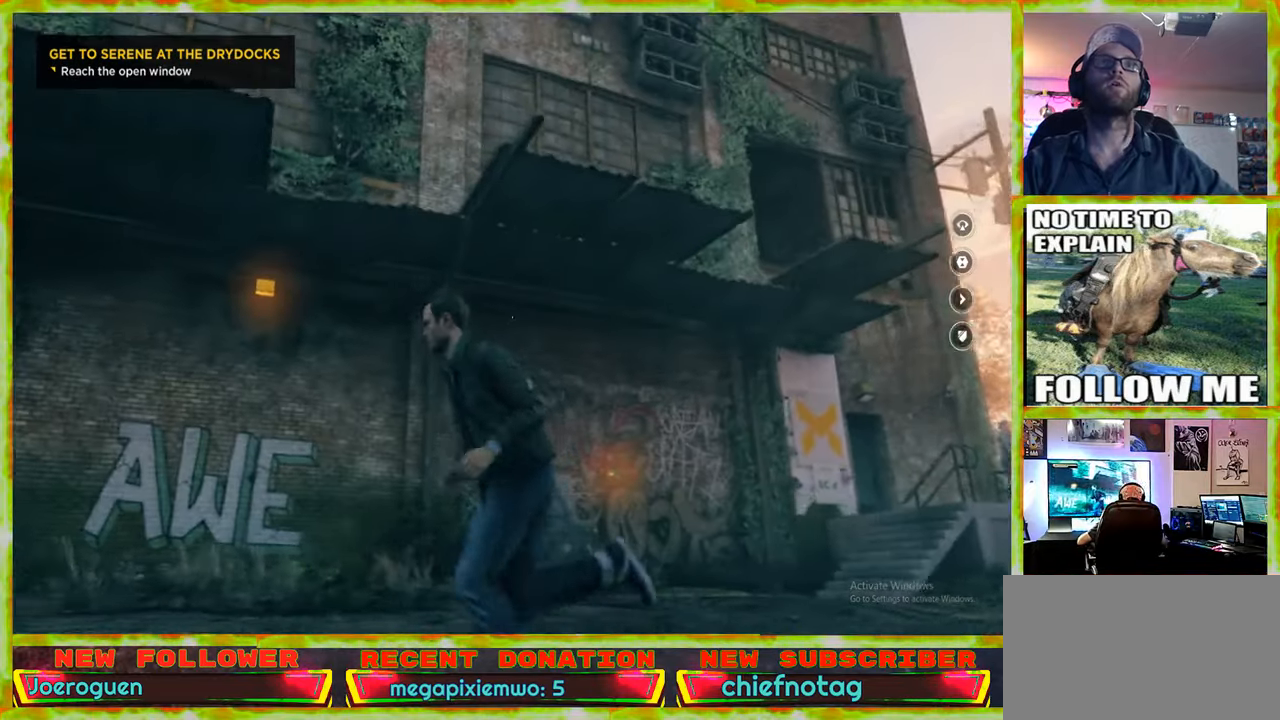
{"keys": ["s"], "mouse": [], "events": [[284, "a", "up"]]}
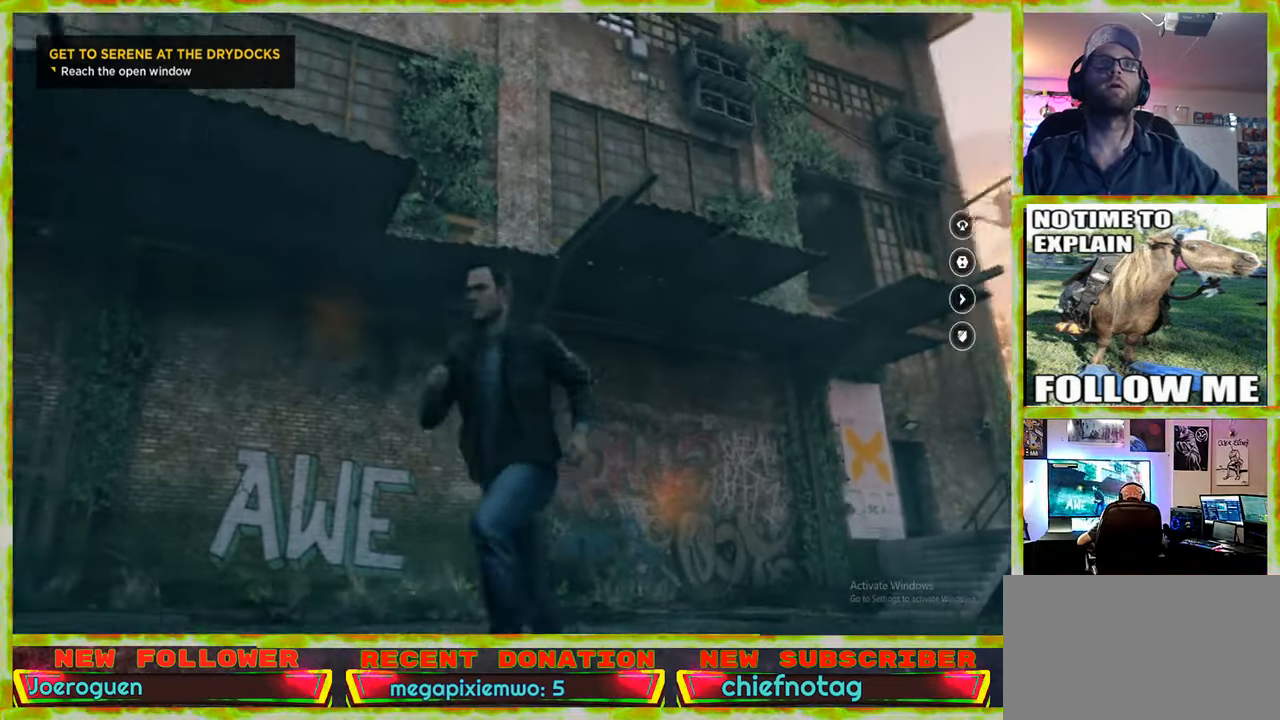
{"keys": ["s"], "mouse": [], "events": []}
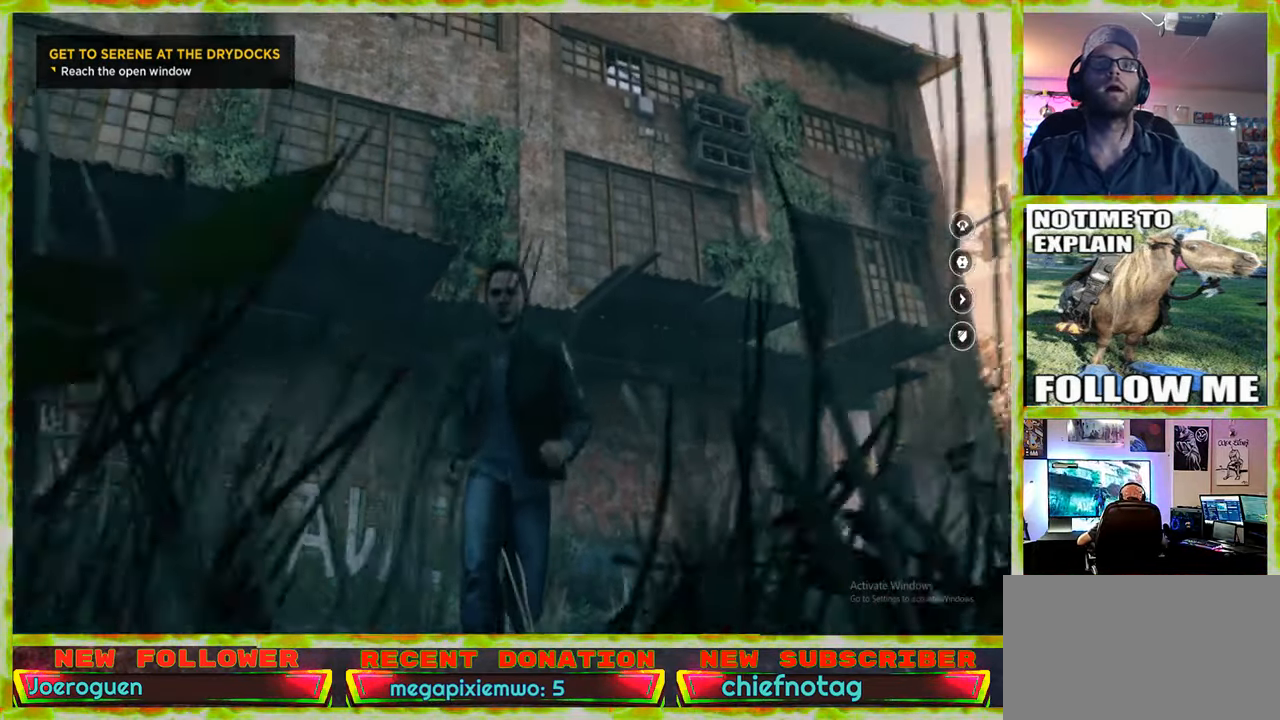
{"keys": [], "mouse": [], "events": [[134, "s", "up"]]}
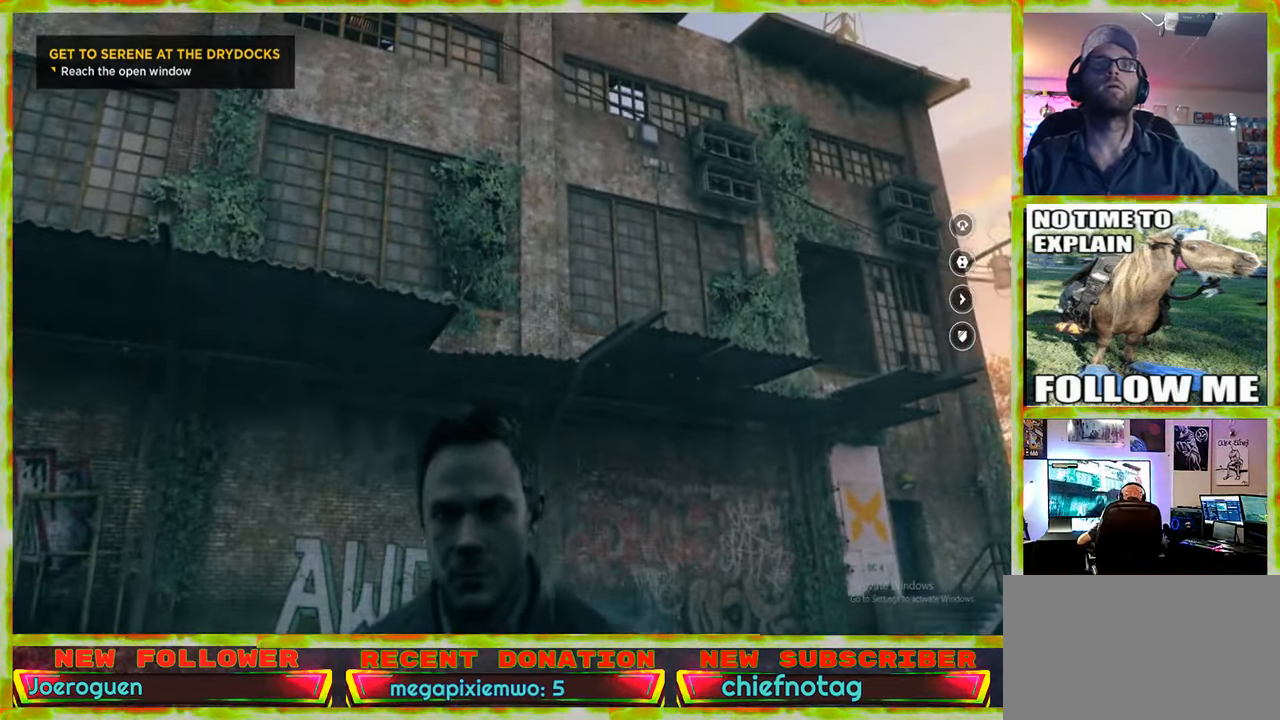
{"keys": [], "mouse": [], "events": [[150, "w", "down"], [234, "w", "up"]]}
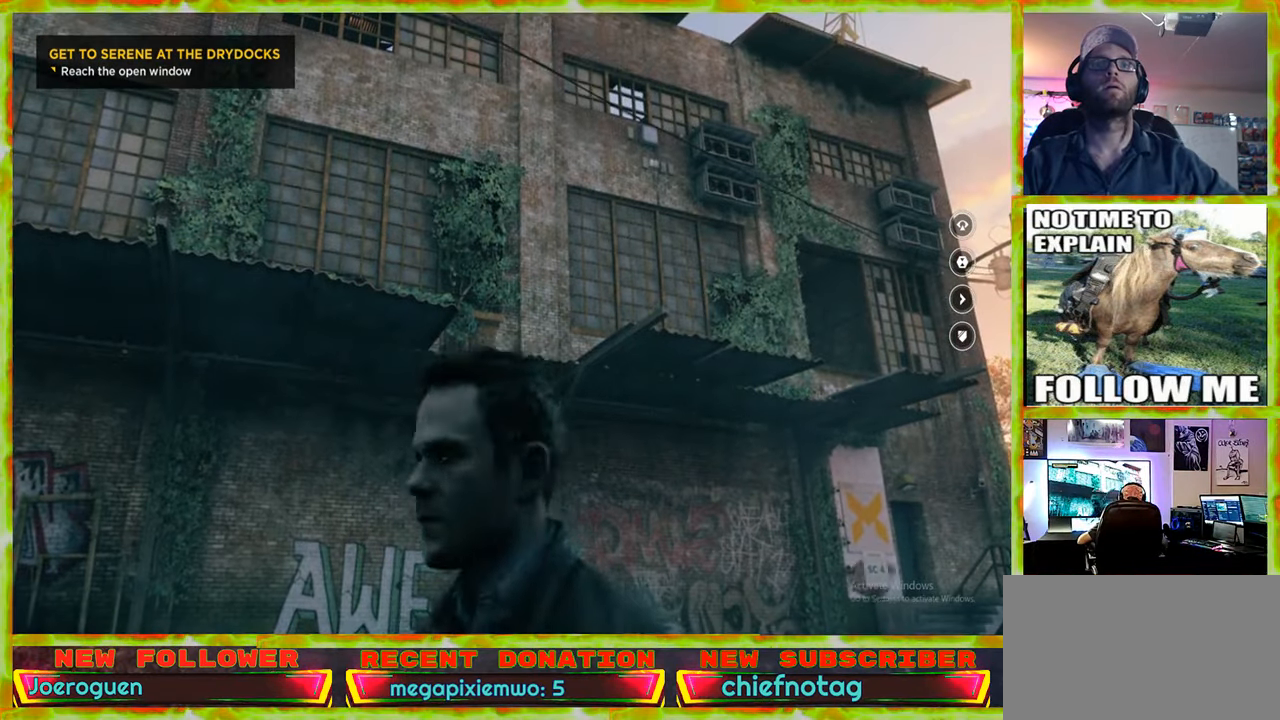
{"keys": [], "mouse": [], "events": []}
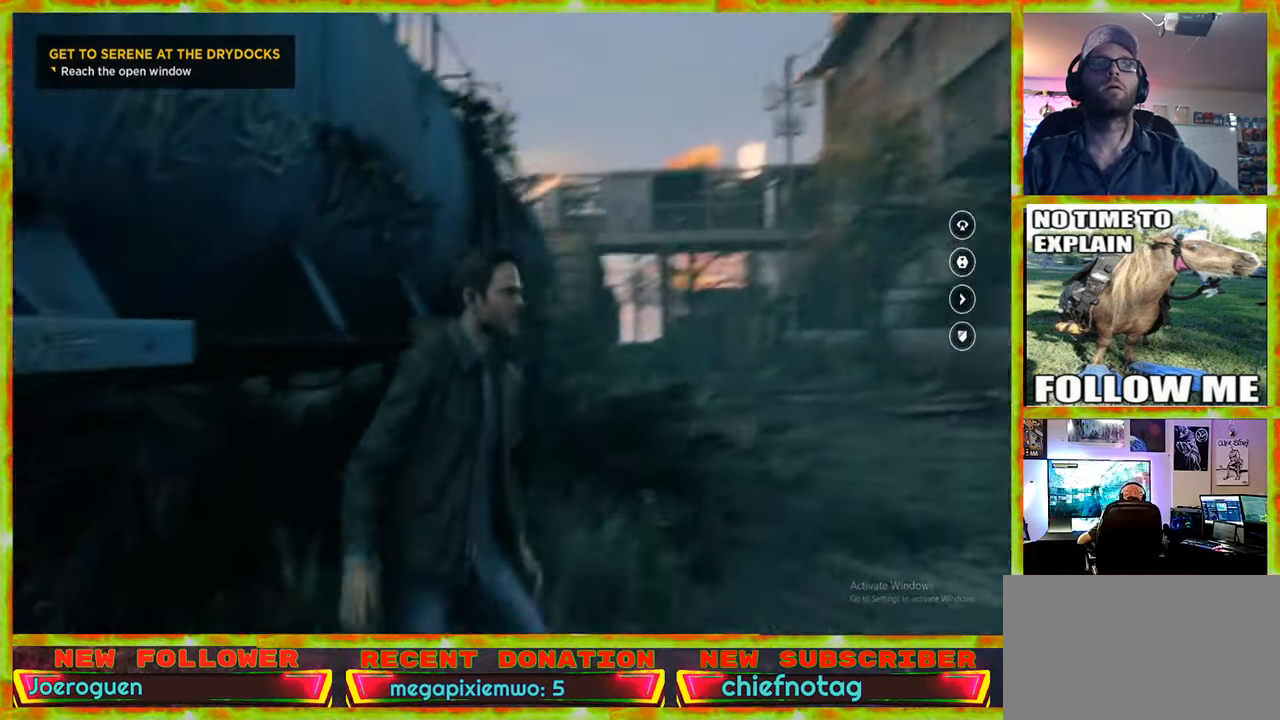
{"keys": ["w"], "mouse": [], "events": [[34, "a", "down"], [134, "w", "down"], [184, "a", "up"]]}
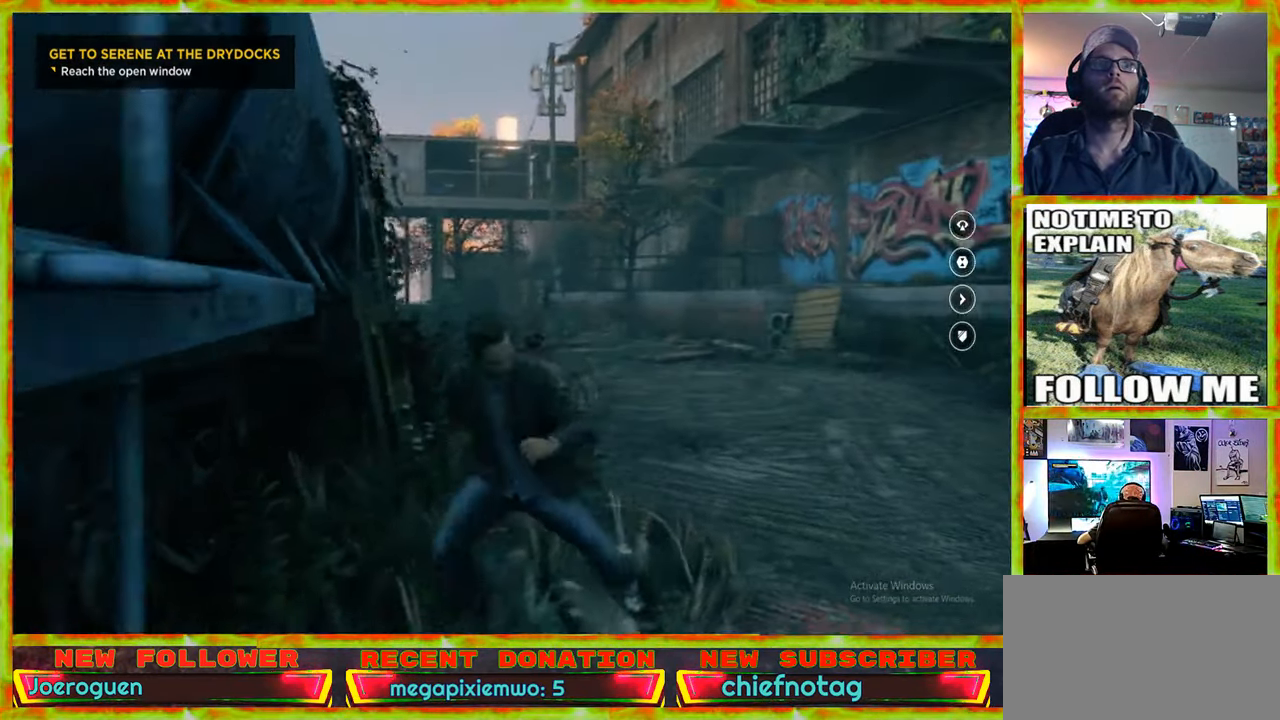
{"keys": ["w"], "mouse": [], "events": []}
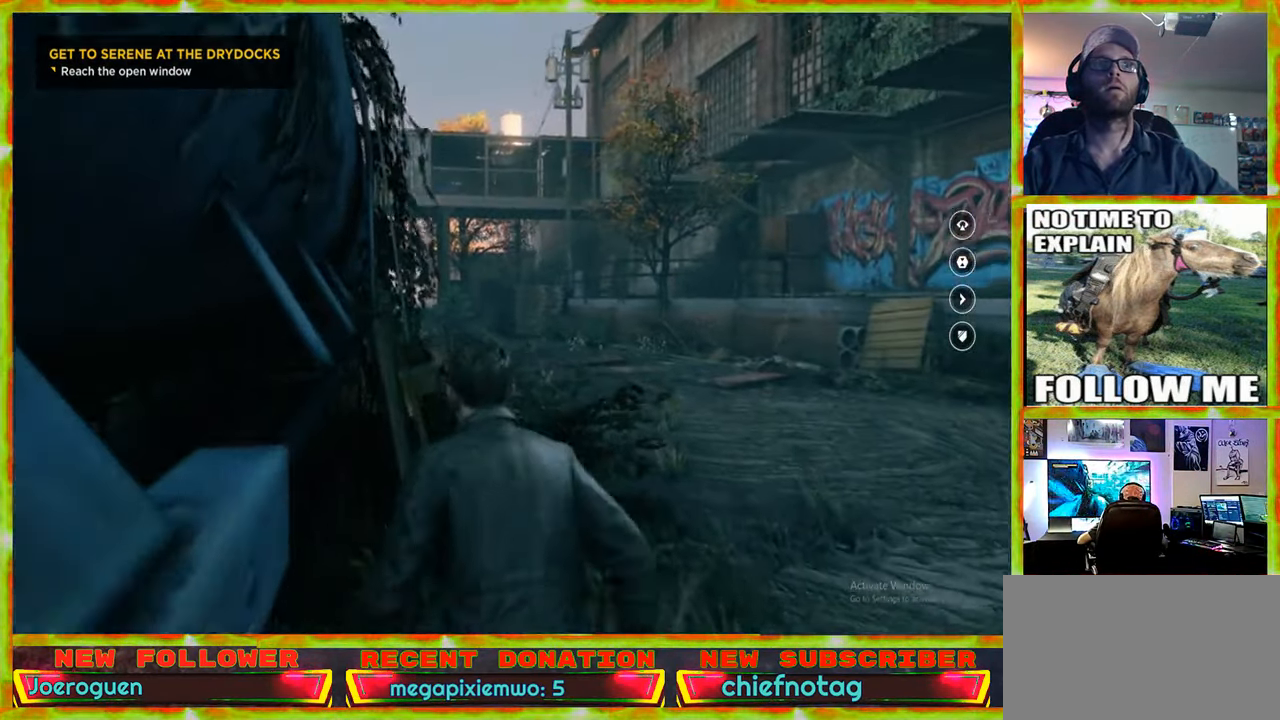
{"keys": ["d", "w"], "mouse": [], "events": [[400, "d", "down"]]}
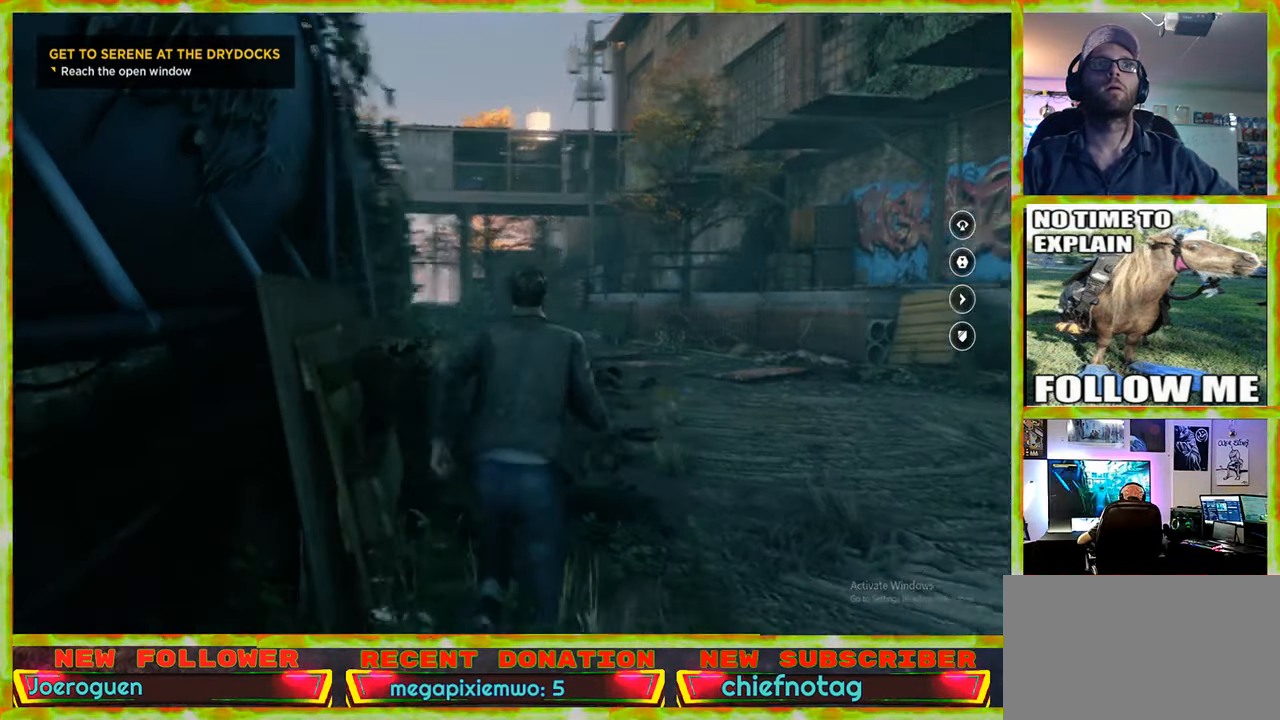
{"keys": ["d", "w"], "mouse": [], "events": []}
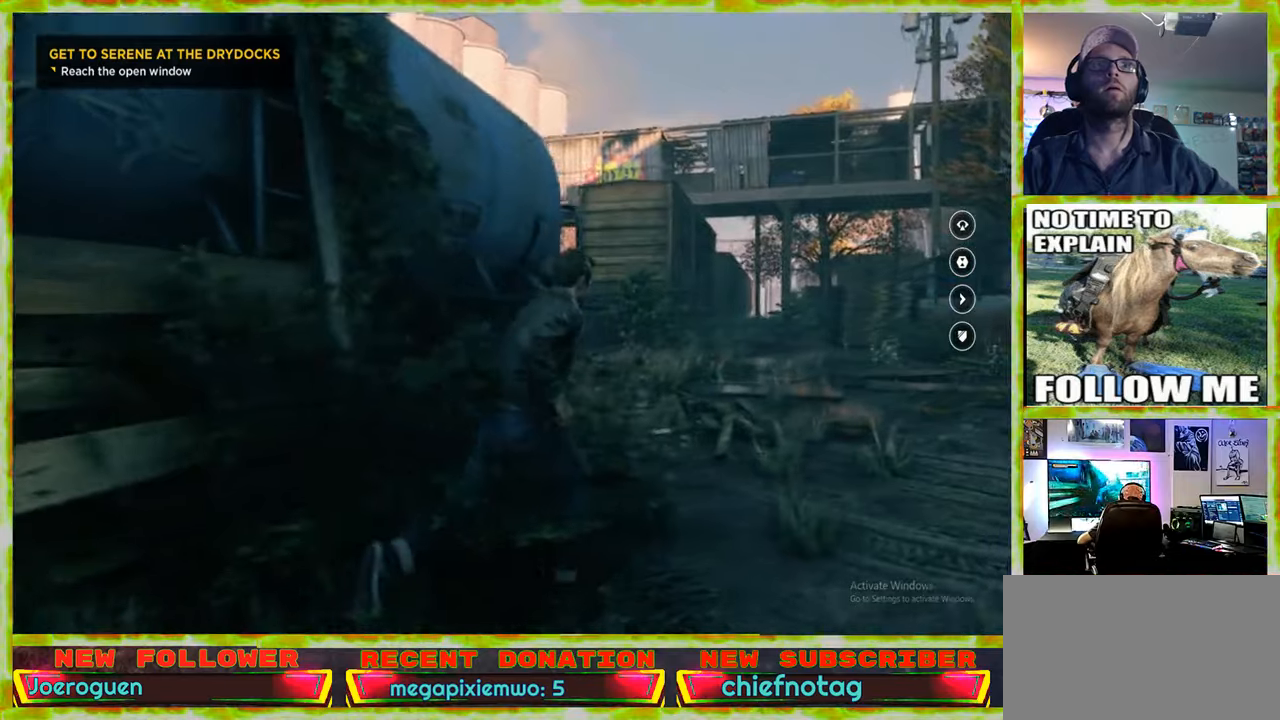
{"keys": ["d", "w"], "mouse": [], "events": []}
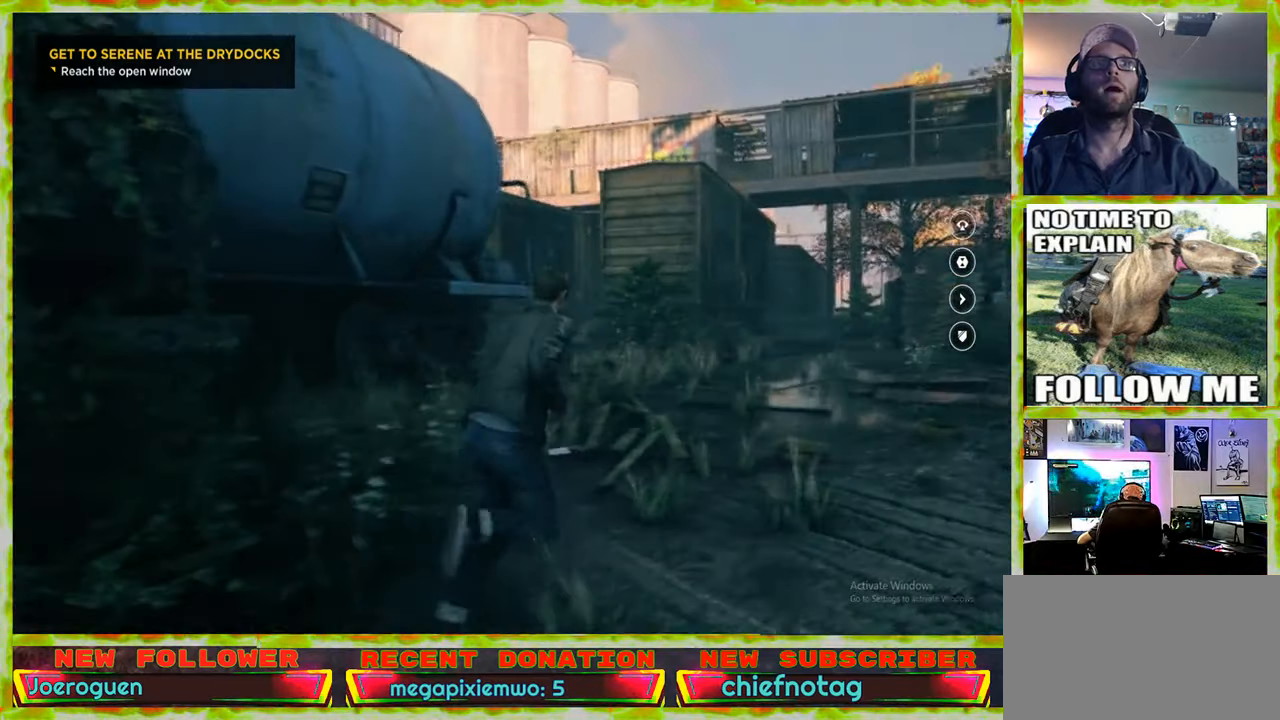
{"keys": ["d", "w"], "mouse": [], "events": []}
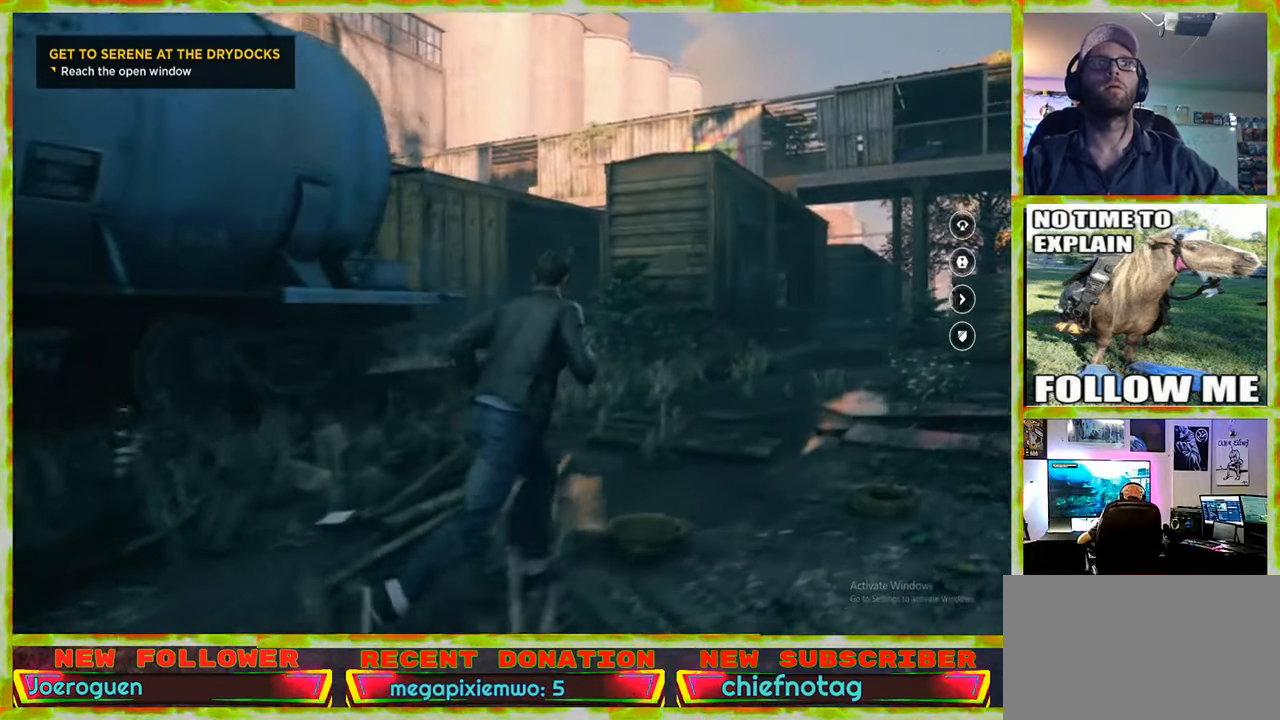
{"keys": ["d", "w"], "mouse": [], "events": []}
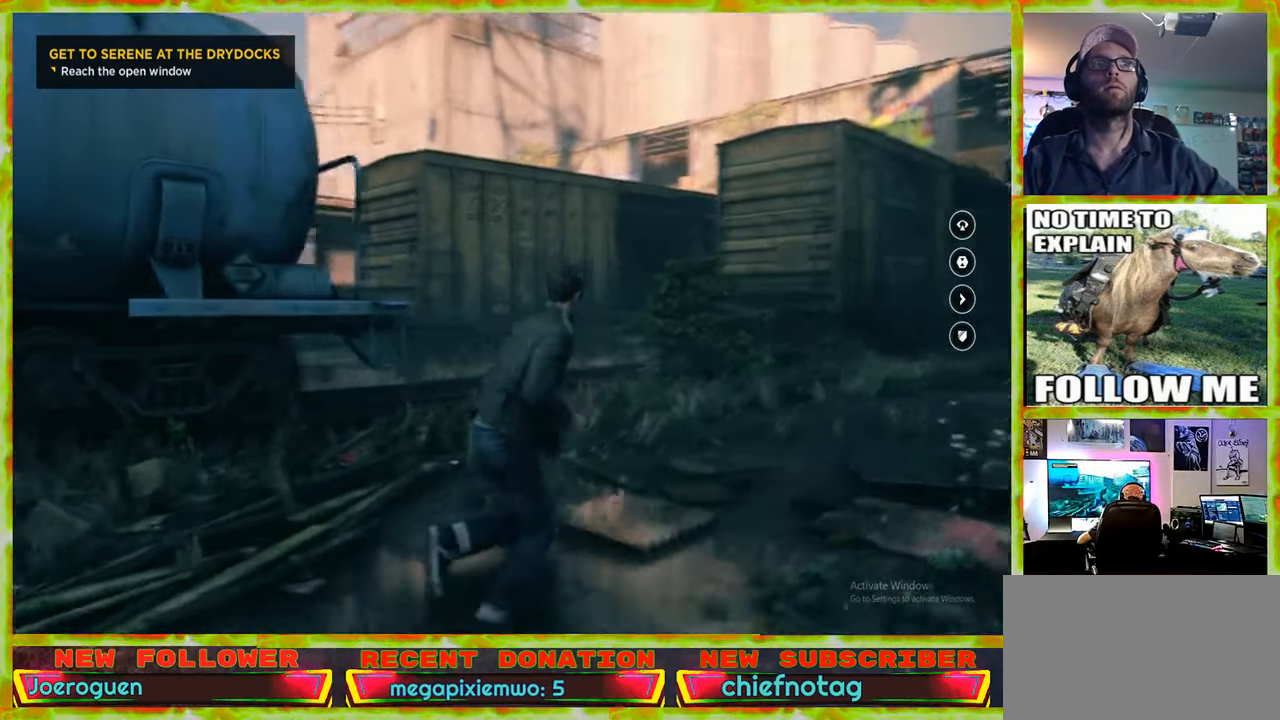
{"keys": ["w"], "mouse": [], "events": [[283, "d", "up"]]}
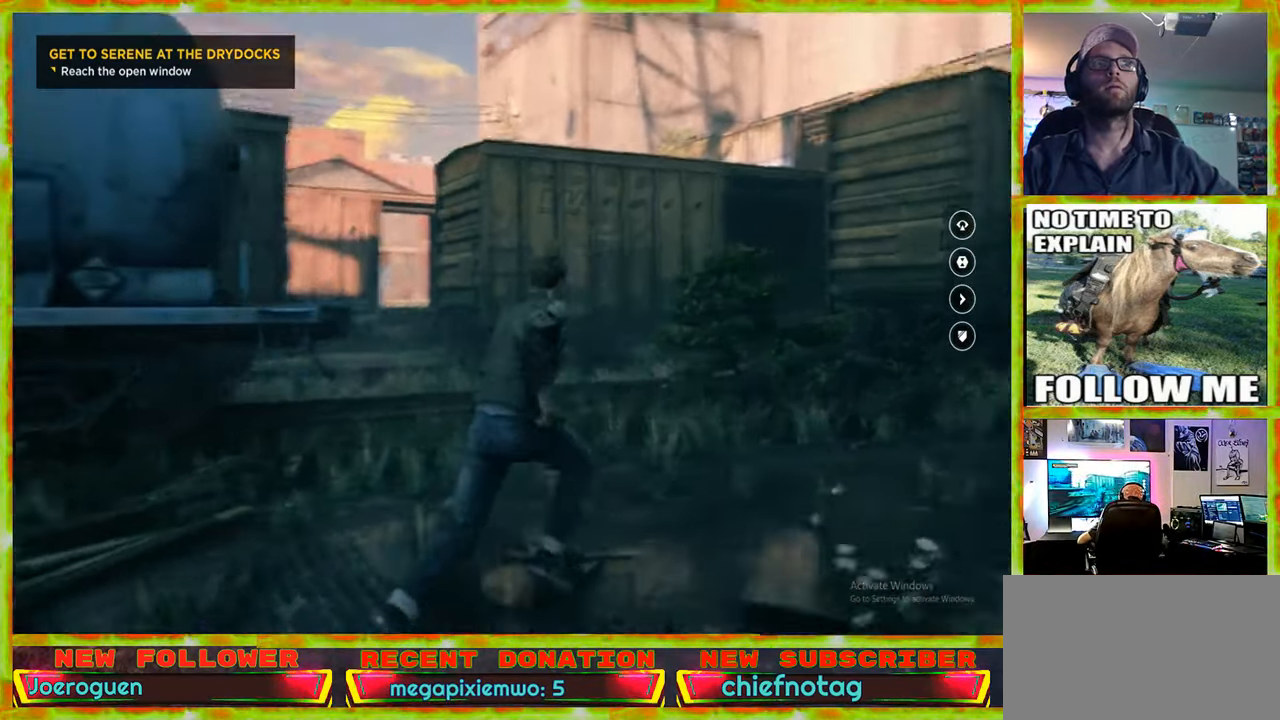
{"keys": ["w"], "mouse": [], "events": [[250, "shift", "down"], [400, "shift", "up"]]}
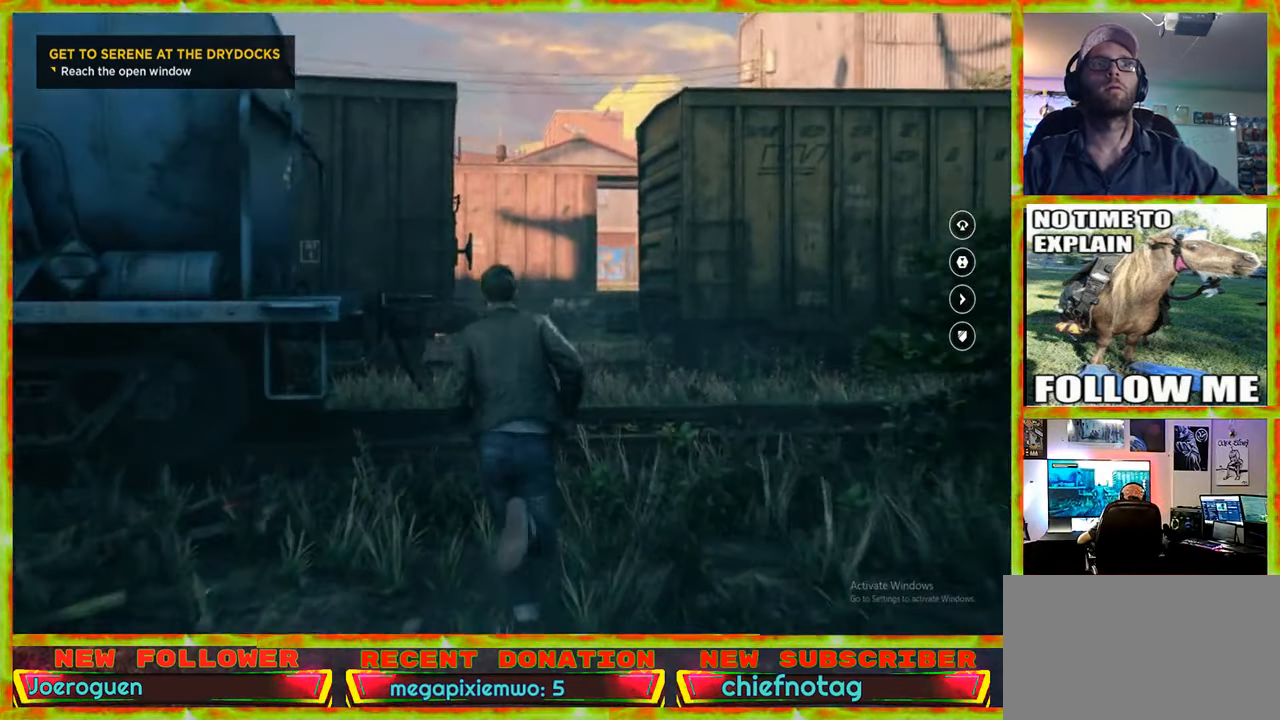
{"keys": ["w"], "mouse": [], "events": []}
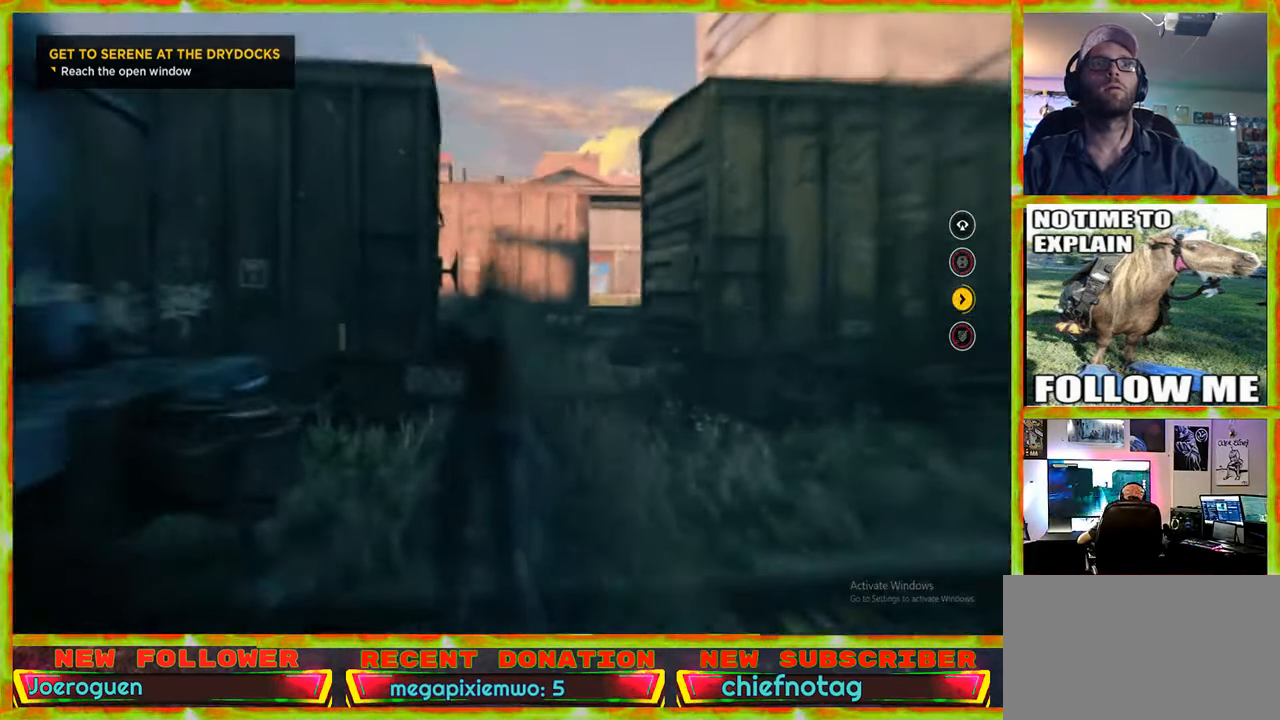
{"keys": ["w"], "mouse": [], "events": [[233, "d", "down"], [433, "d", "up"]]}
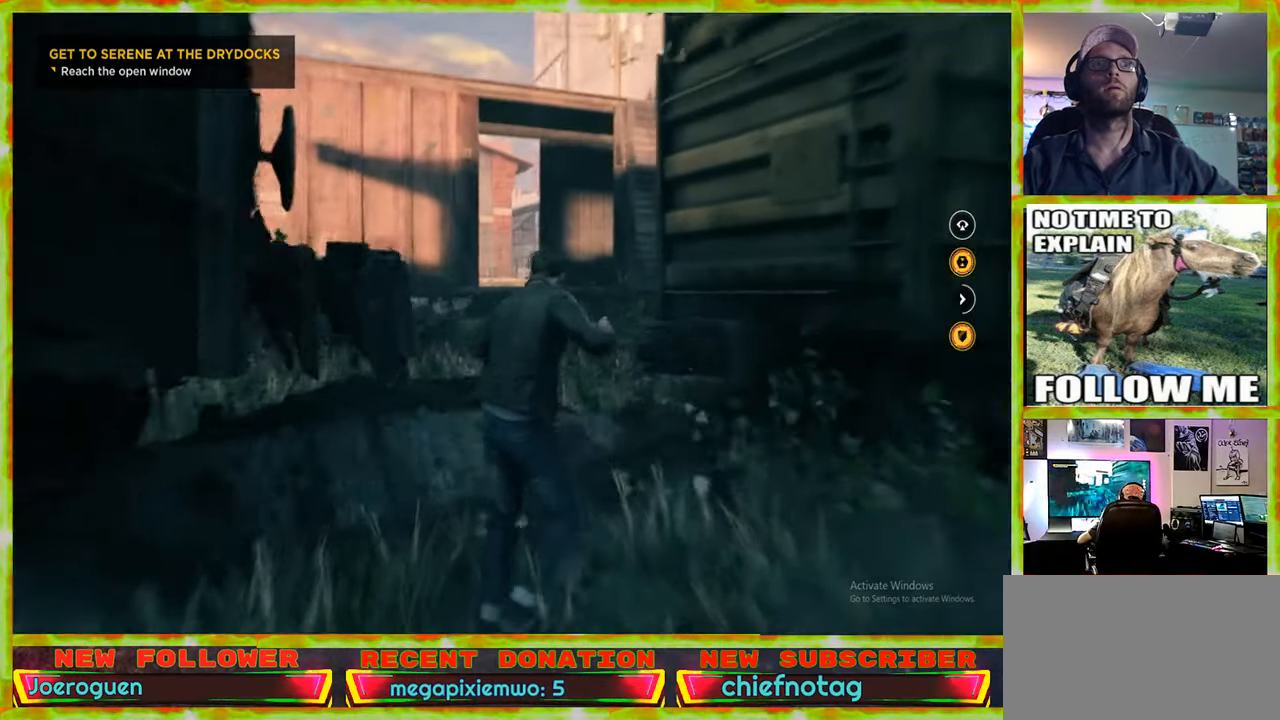
{"keys": ["w"], "mouse": [], "events": []}
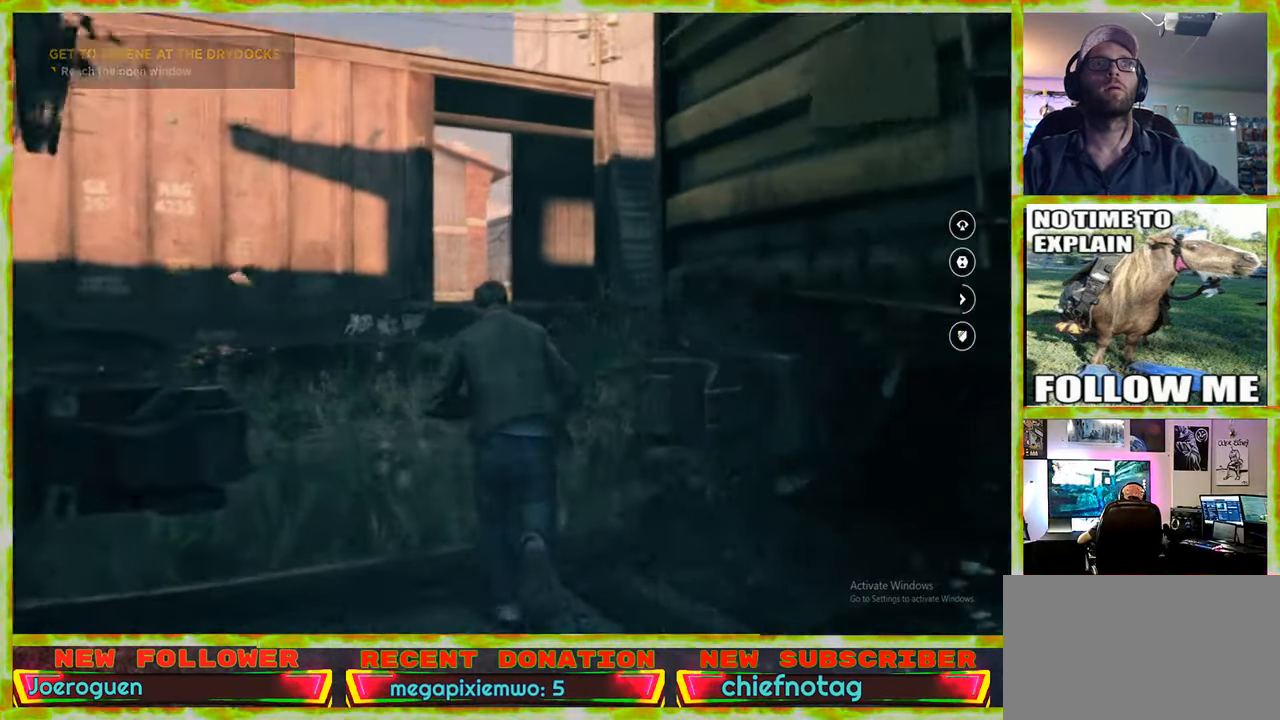
{"keys": ["w"], "mouse": [], "events": [[33, "a", "down"], [316, "a", "up"]]}
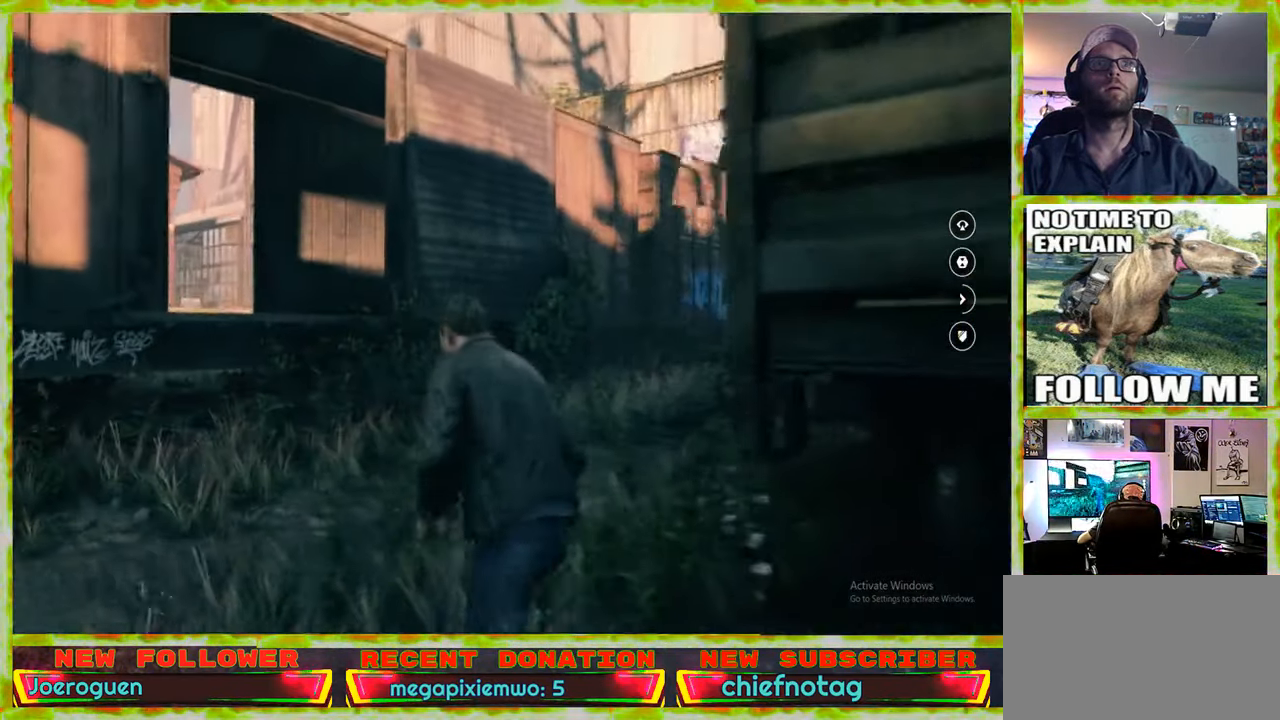
{"keys": ["w"], "mouse": [], "events": [[233, "a", "down"], [333, "a", "up"]]}
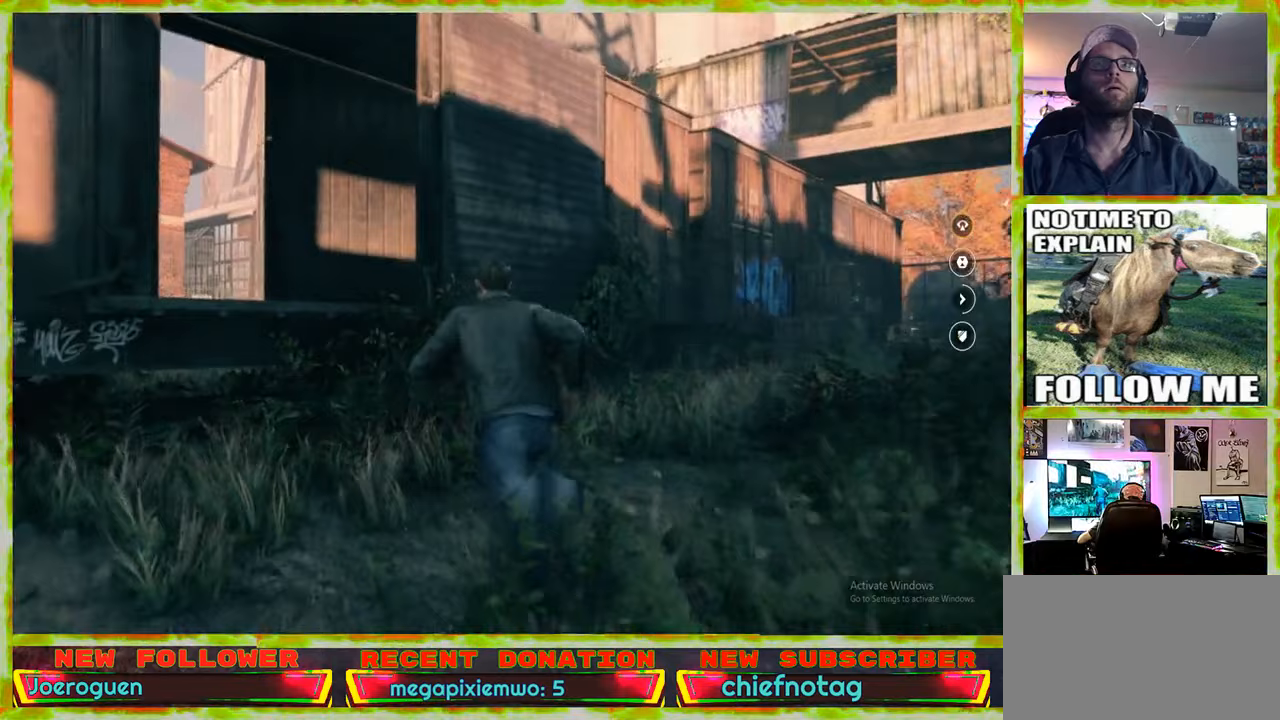
{"keys": ["d", "w"], "mouse": [], "events": [[350, "d", "down"]]}
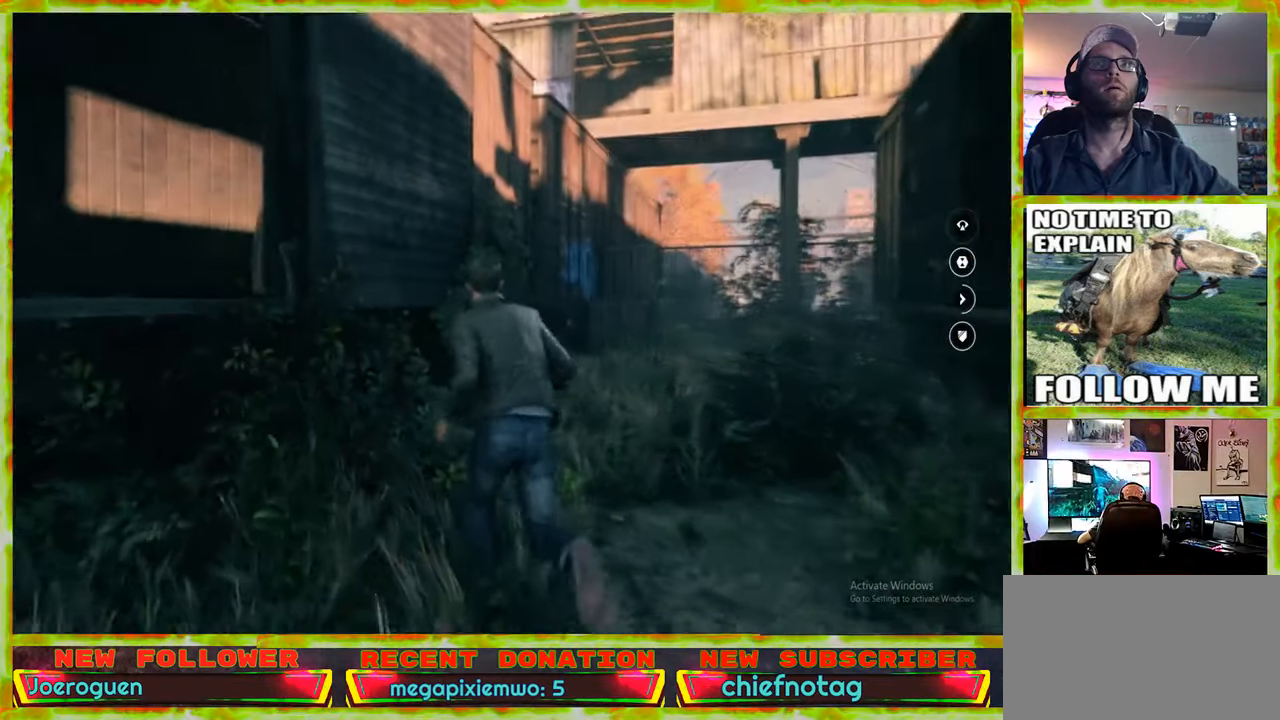
{"keys": ["w"], "mouse": [], "events": [[267, "d", "up"]]}
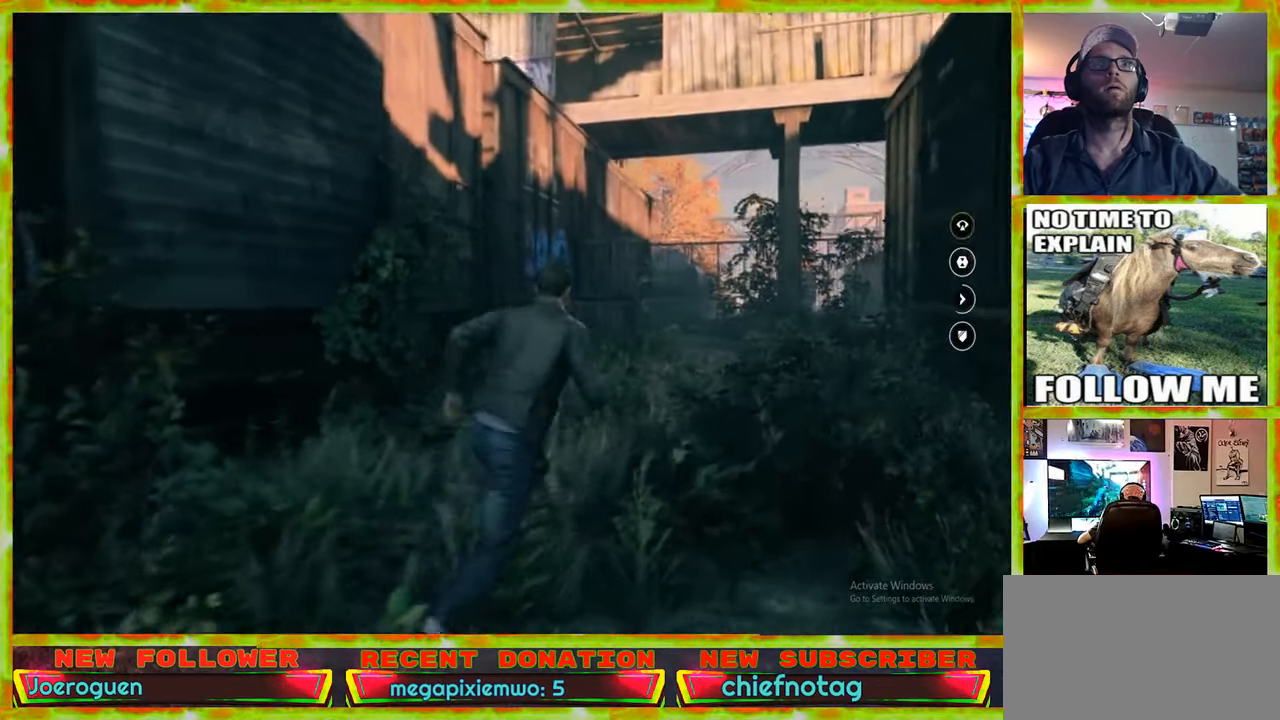
{"keys": ["w"], "mouse": [], "events": []}
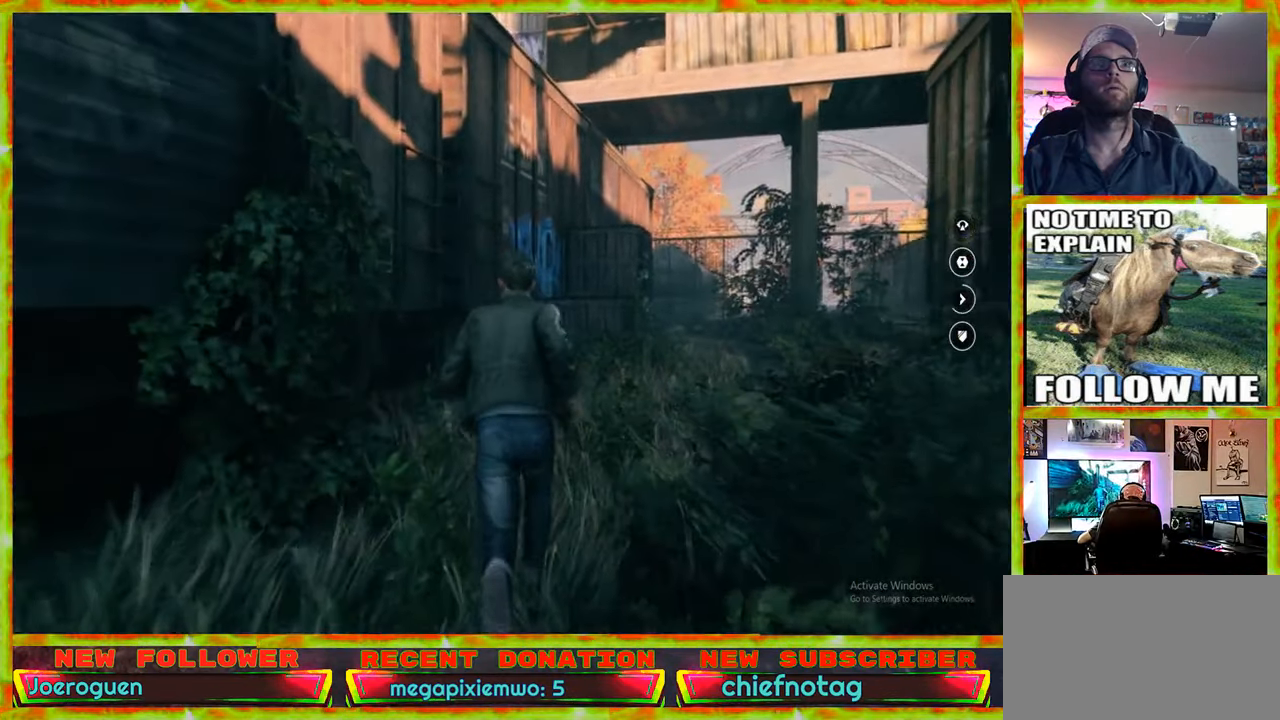
{"keys": ["w"], "mouse": [], "events": []}